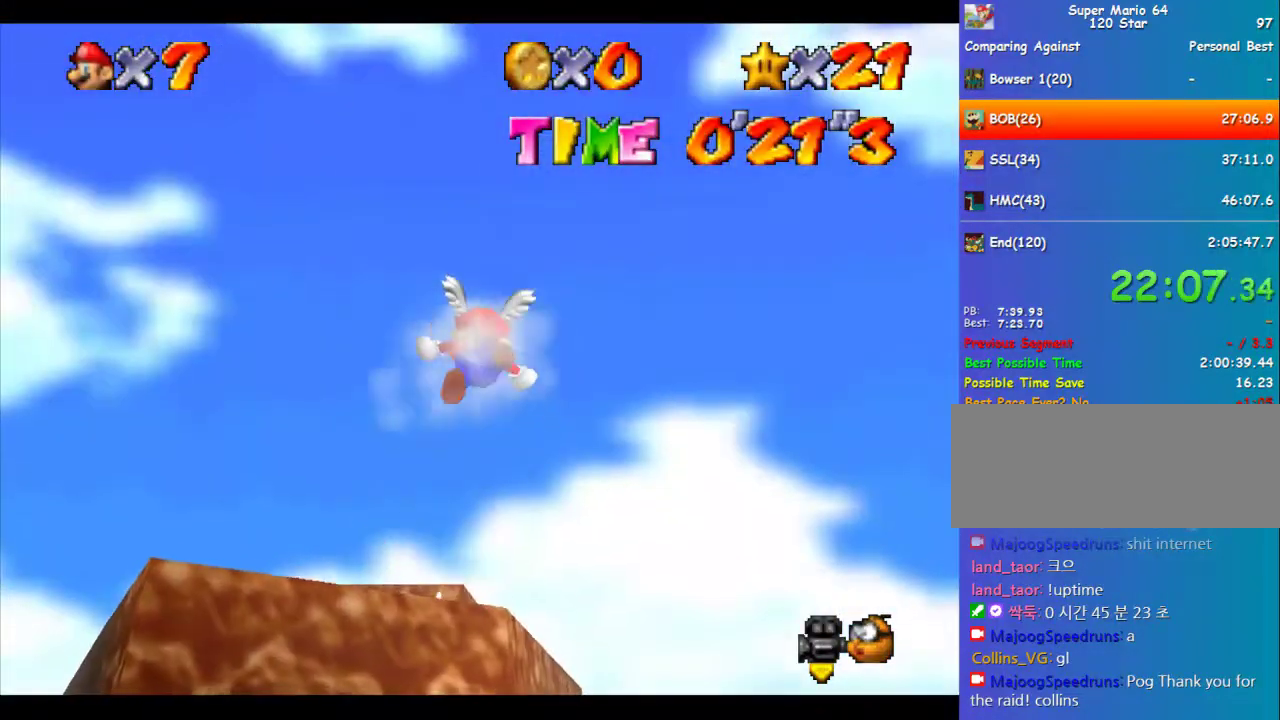
Gameplay with a controller (Nintendo layout); each line is a JSON object with the inputs held at the frame after it. "events" lists button and stick changes between this image and that frame as [ms after this image, input, new state], when the widget could be followed in between. Not read: L3 R3.
{"buttons": [], "left_stick": "center", "events": []}
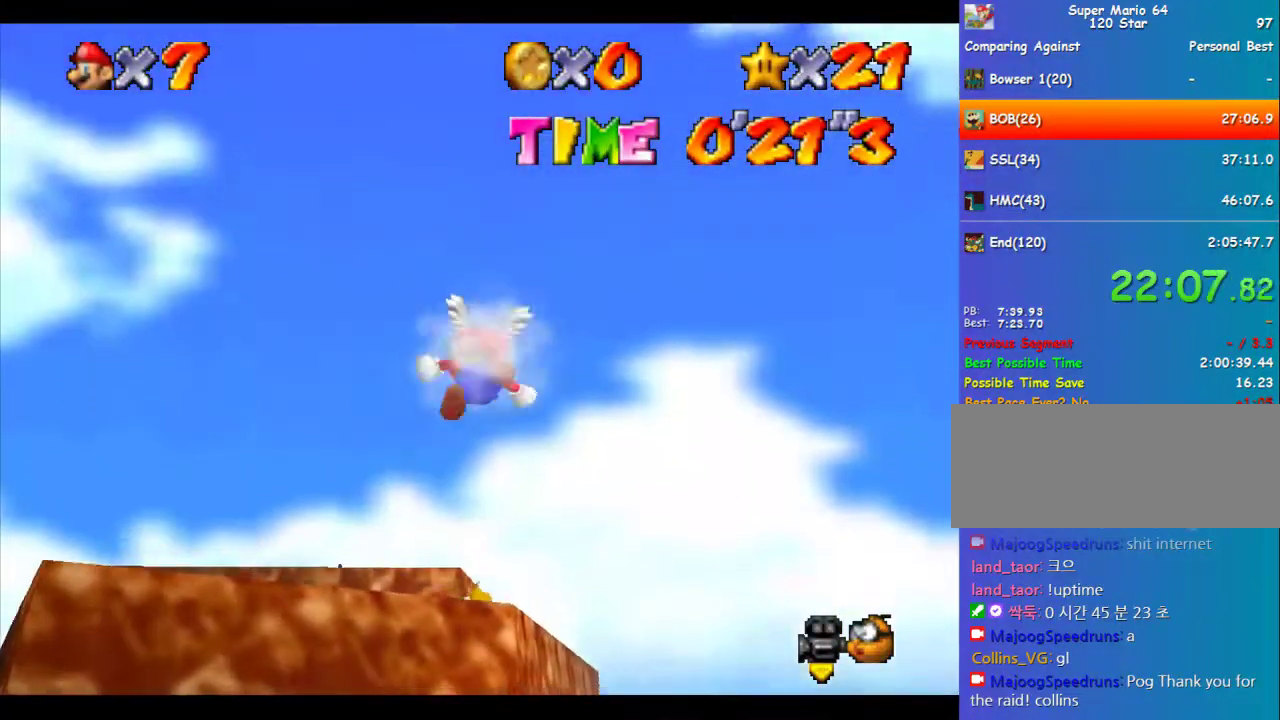
{"buttons": [], "left_stick": "center", "events": []}
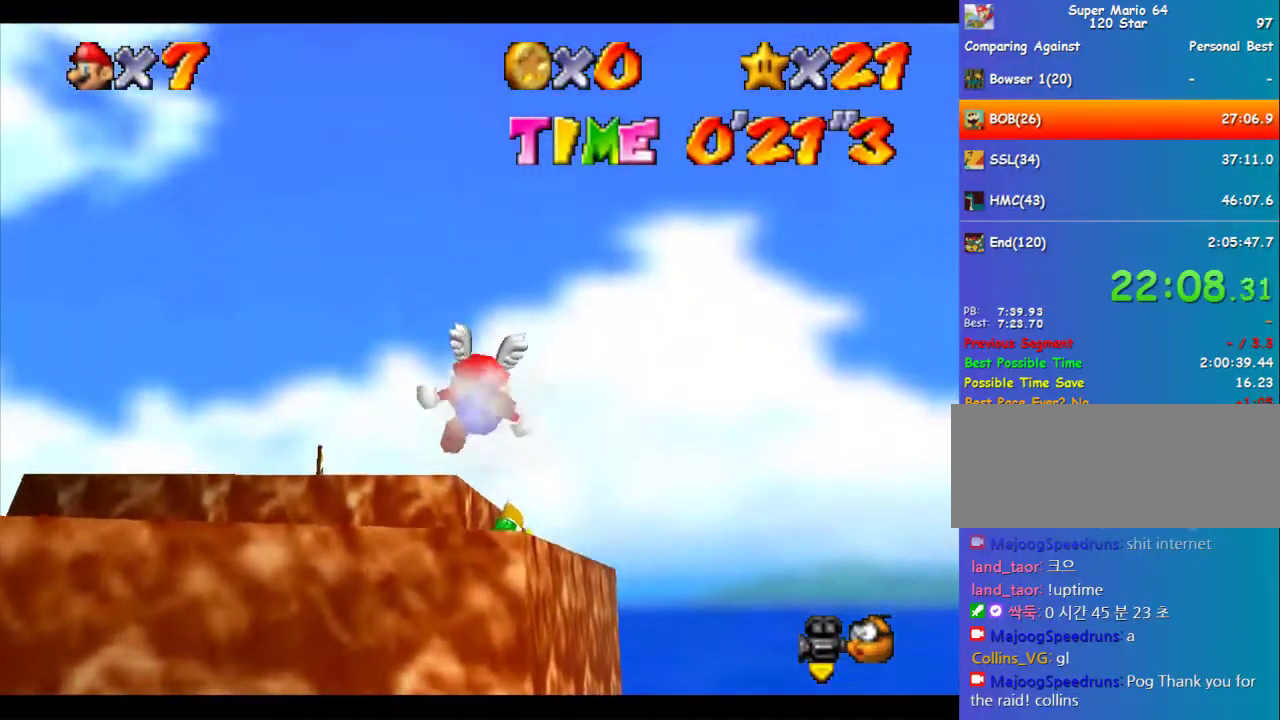
{"buttons": [], "left_stick": "down", "events": [[405, "left_stick", "down"]]}
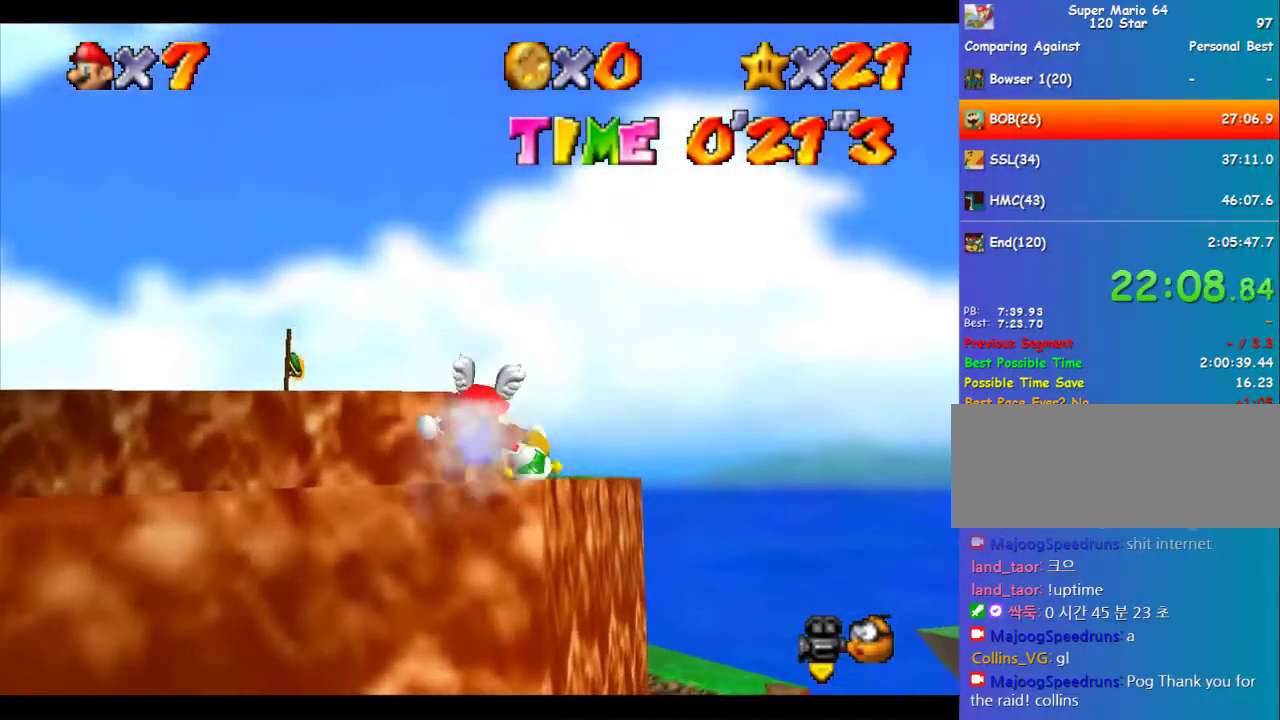
{"buttons": [], "left_stick": "down", "events": []}
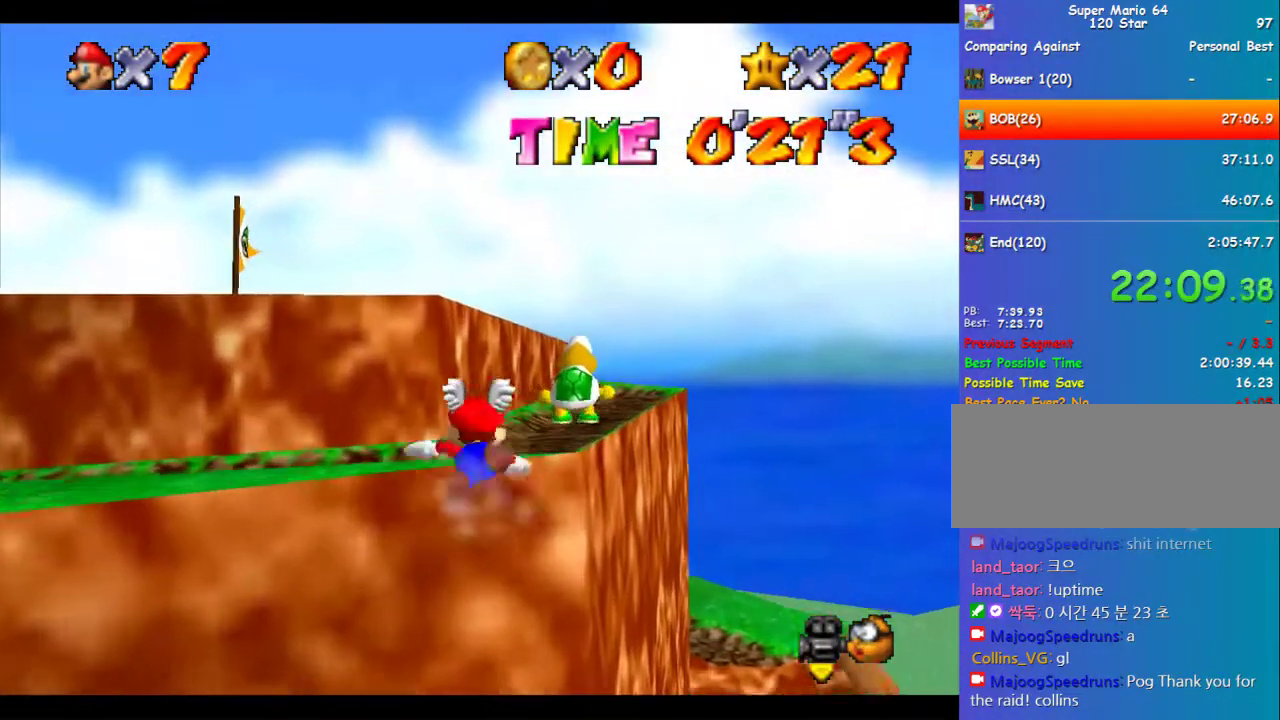
{"buttons": [], "left_stick": "up", "events": [[269, "left_stick", "up-left"], [370, "left_stick", "up"]]}
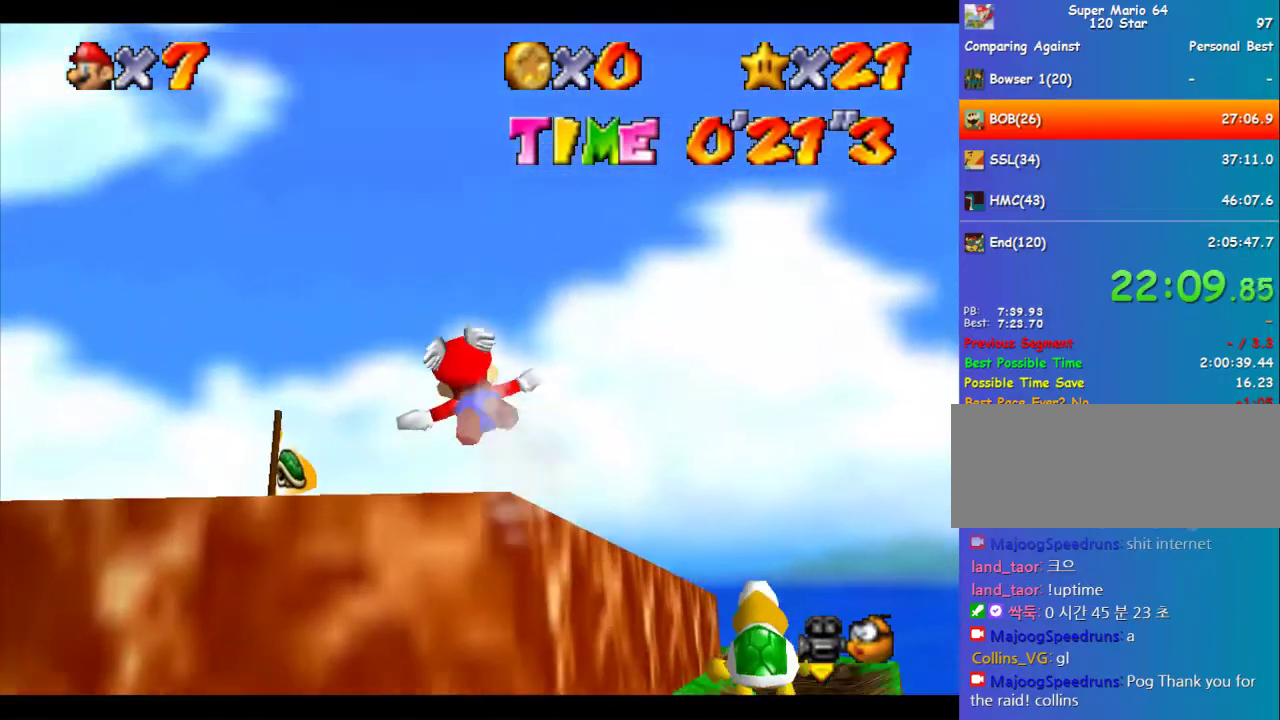
{"buttons": [], "left_stick": "up", "events": []}
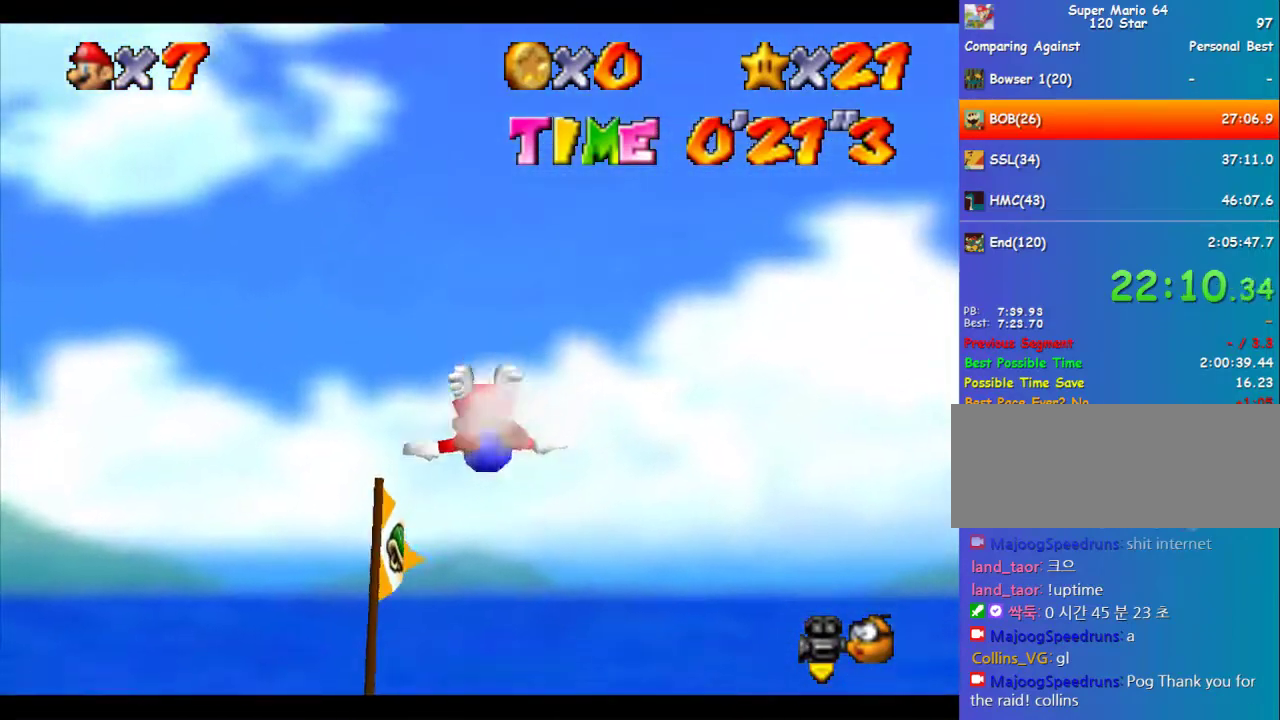
{"buttons": [], "left_stick": "up-left", "events": [[337, "left_stick", "up-left"]]}
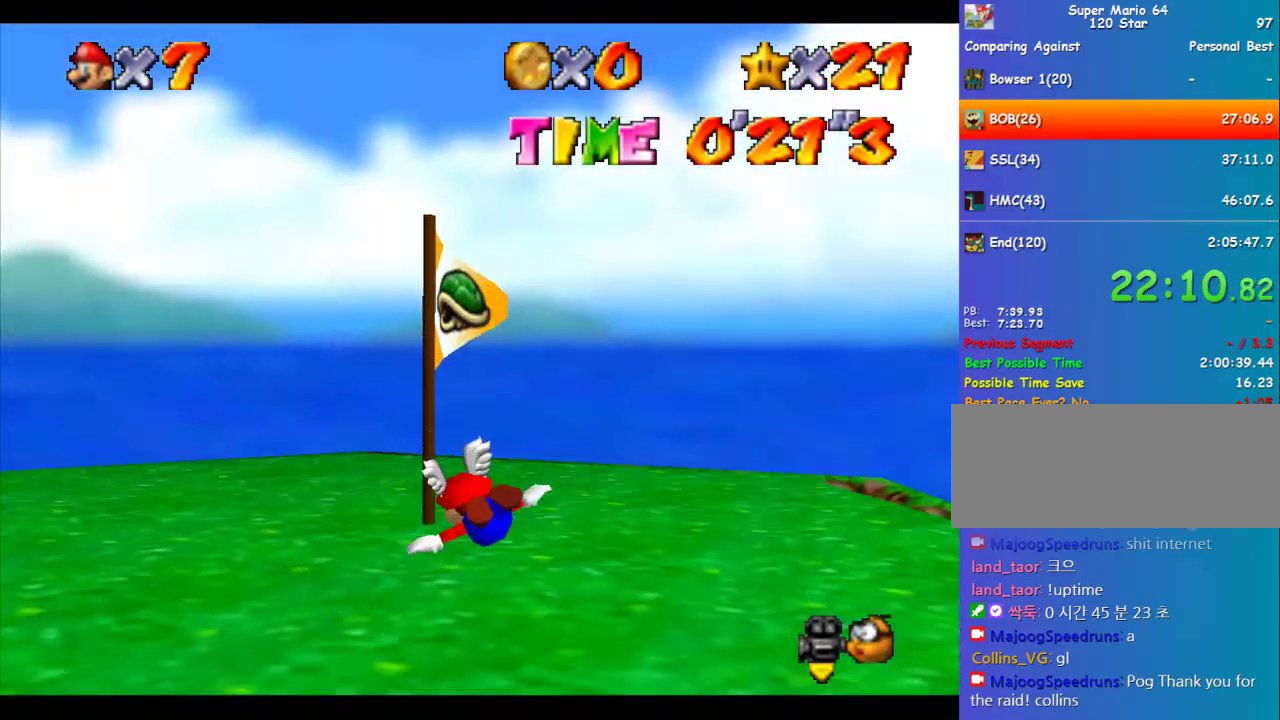
{"buttons": [], "left_stick": "down", "events": [[202, "left_stick", "up"], [236, "A", "down"], [236, "B", "down"], [236, "R1", "down"], [303, "left_stick", "down"], [438, "A", "up"], [438, "B", "up"], [438, "R1", "up"]]}
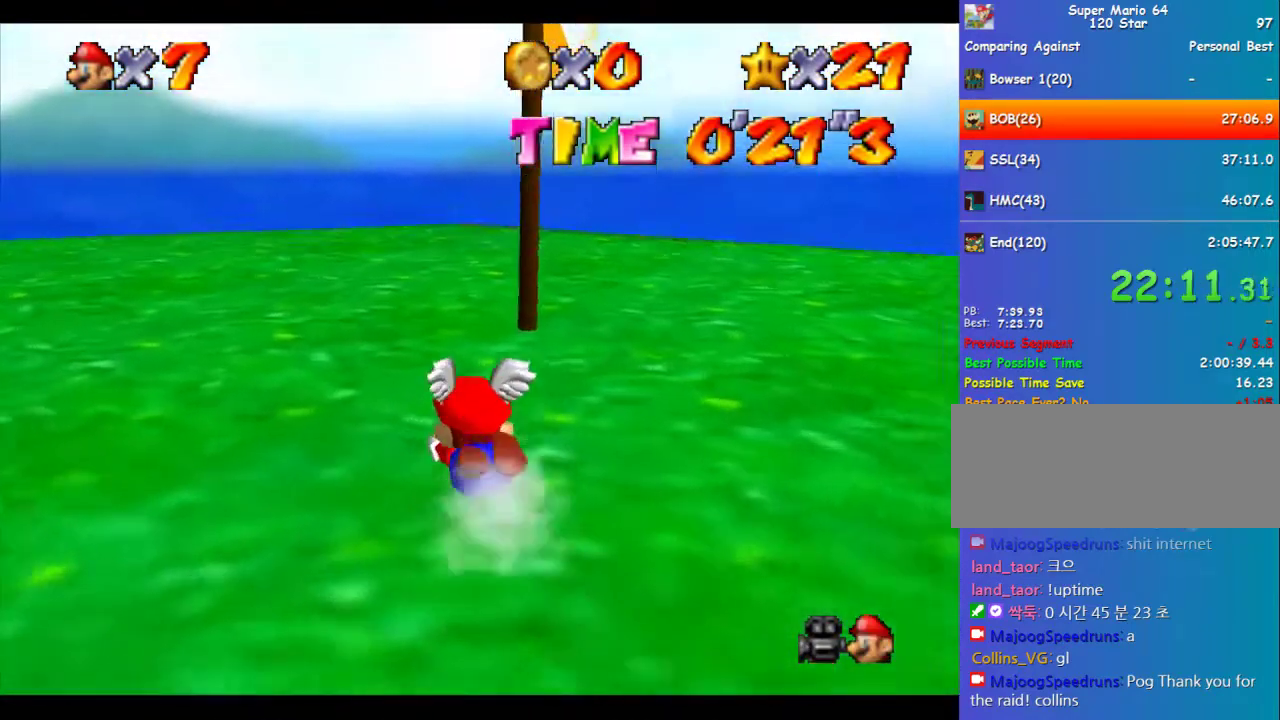
{"buttons": [], "left_stick": "up", "events": [[34, "C_DOWN", "down"], [135, "C_DOWN", "up"], [169, "left_stick", "center"], [270, "A", "down"], [337, "left_stick", "up"], [438, "A", "up"]]}
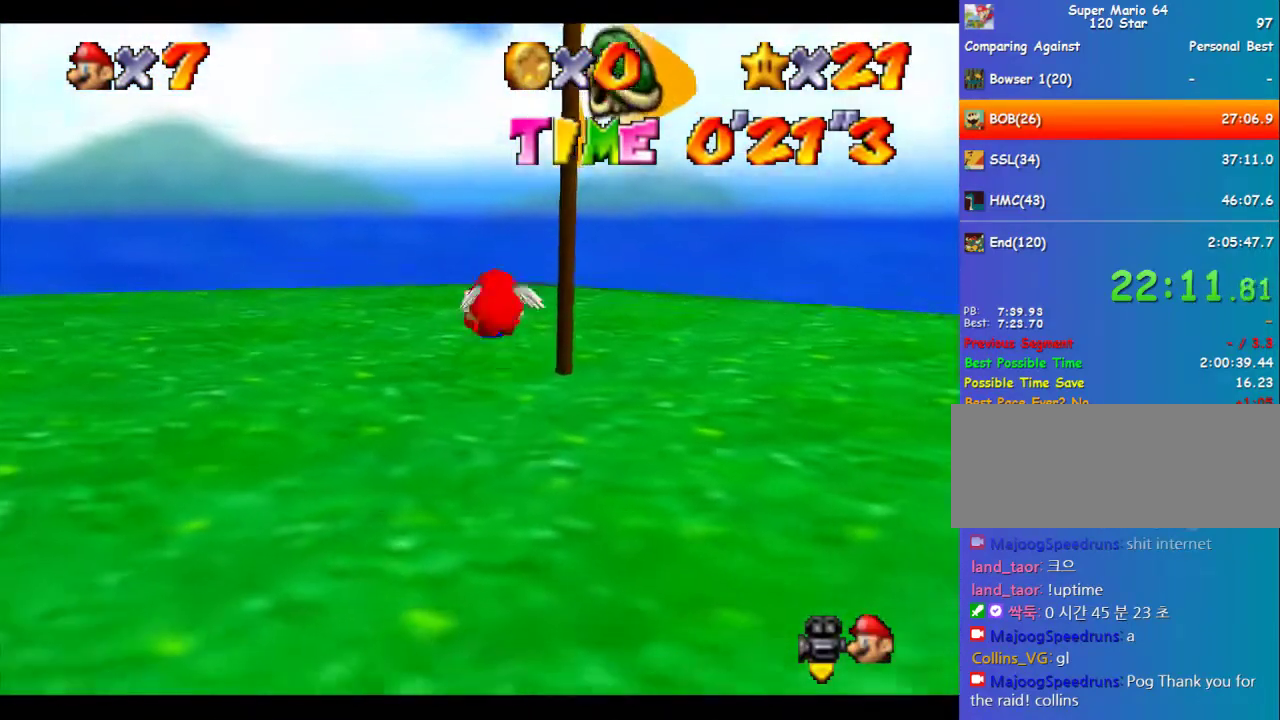
{"buttons": [], "left_stick": "center", "events": [[168, "left_stick", "center"], [438, "left_stick", "right"], [505, "left_stick", "center"]]}
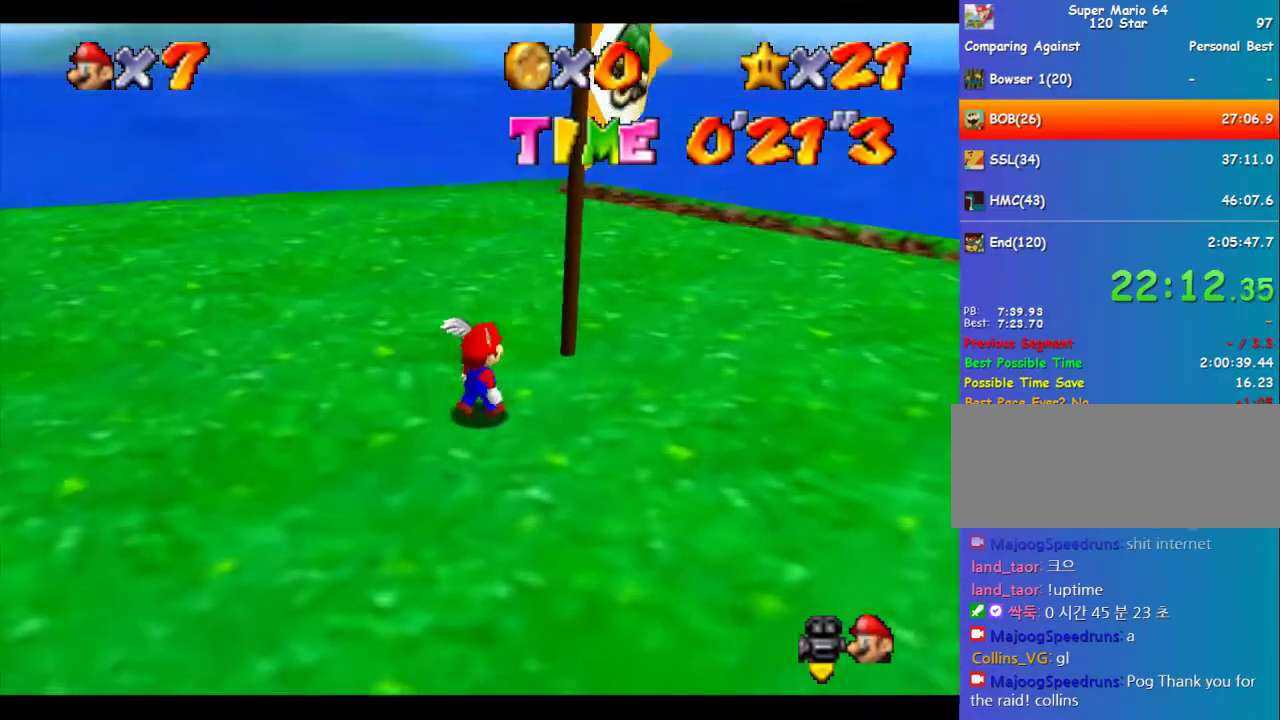
{"buttons": [], "left_stick": "center", "events": [[101, "A", "down"], [168, "left_stick", "up"], [202, "A", "up"], [337, "left_stick", "center"]]}
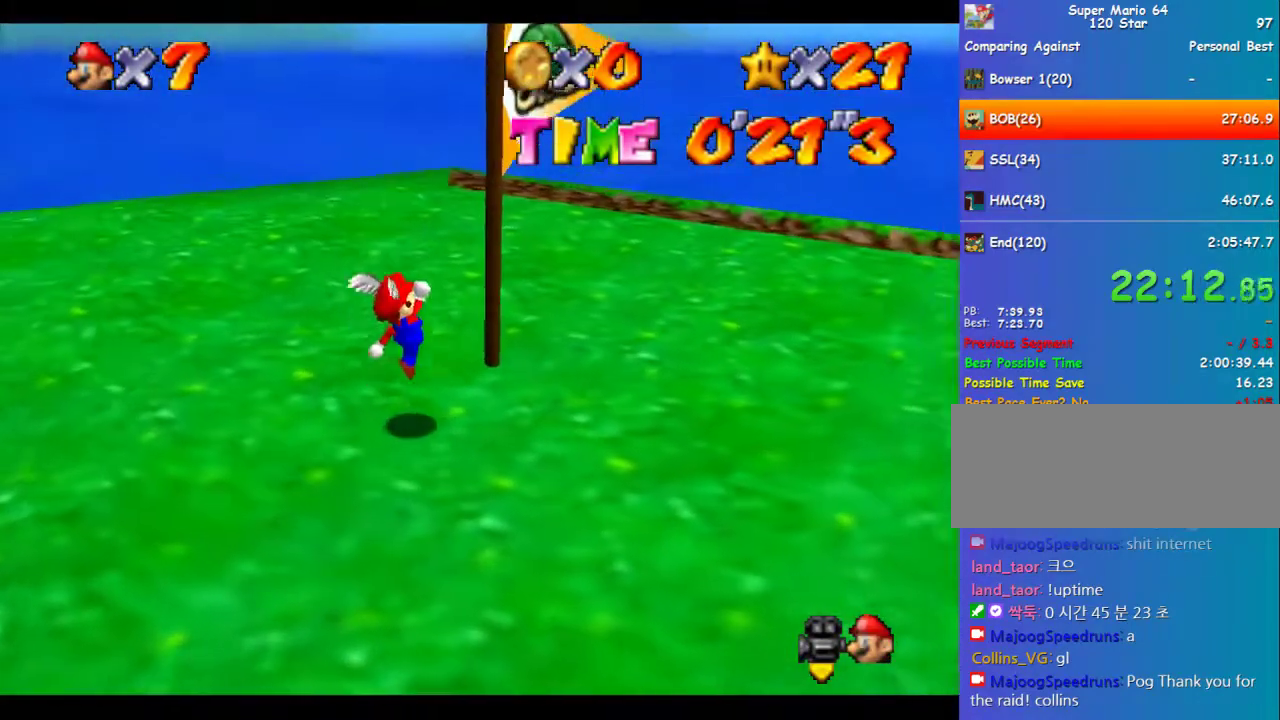
{"buttons": [], "left_stick": "center", "events": []}
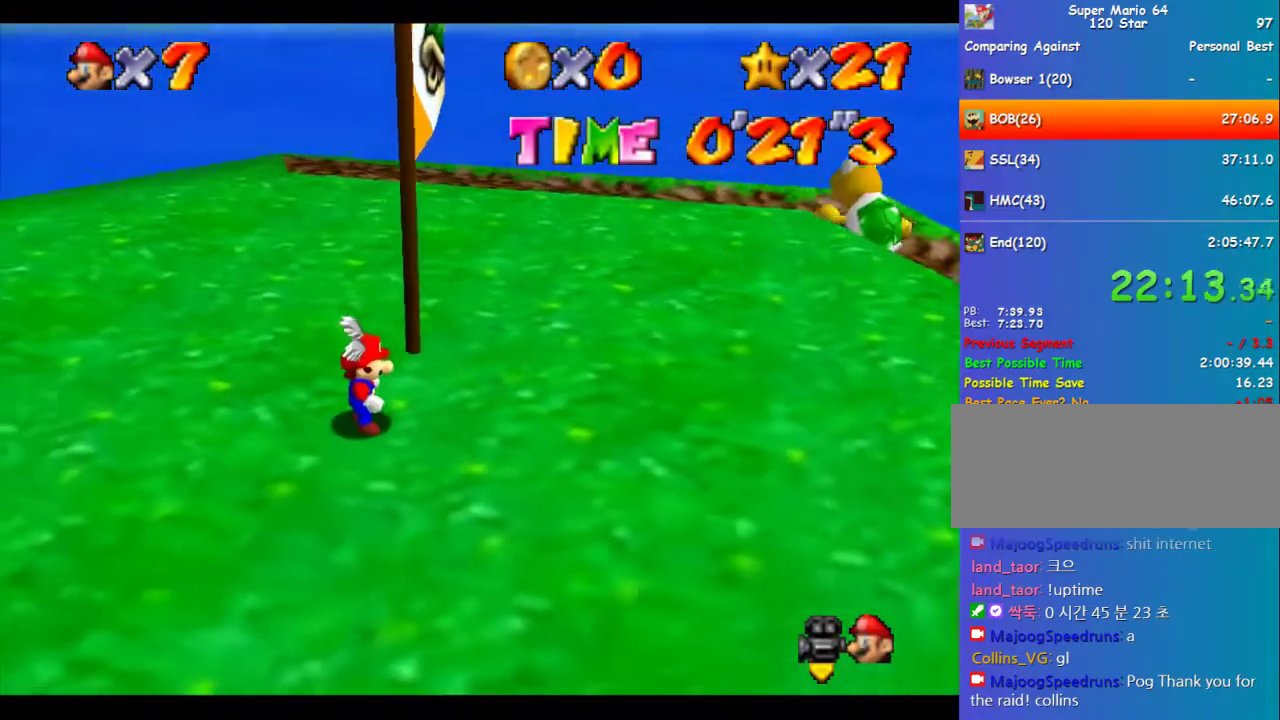
{"buttons": [], "left_stick": "center", "events": [[438, "left_stick", "left"], [505, "left_stick", "center"]]}
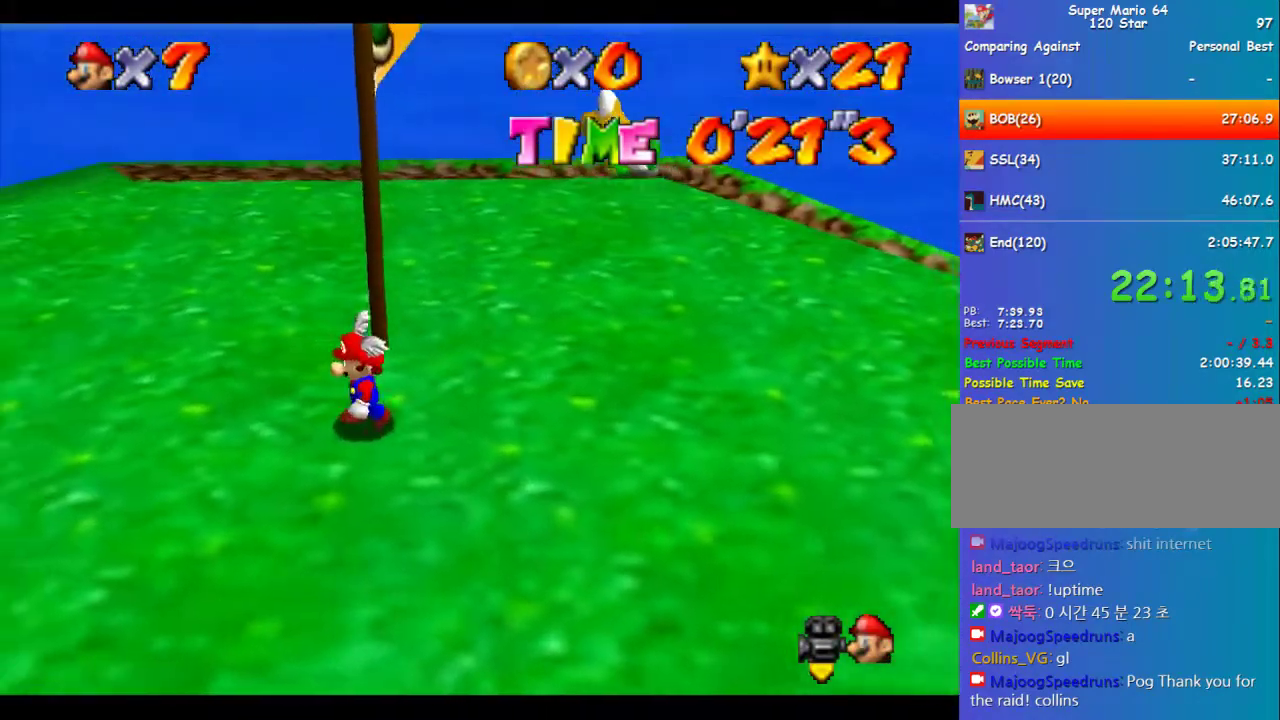
{"buttons": [], "left_stick": "center", "events": [[438, "left_stick", "up"], [505, "left_stick", "center"]]}
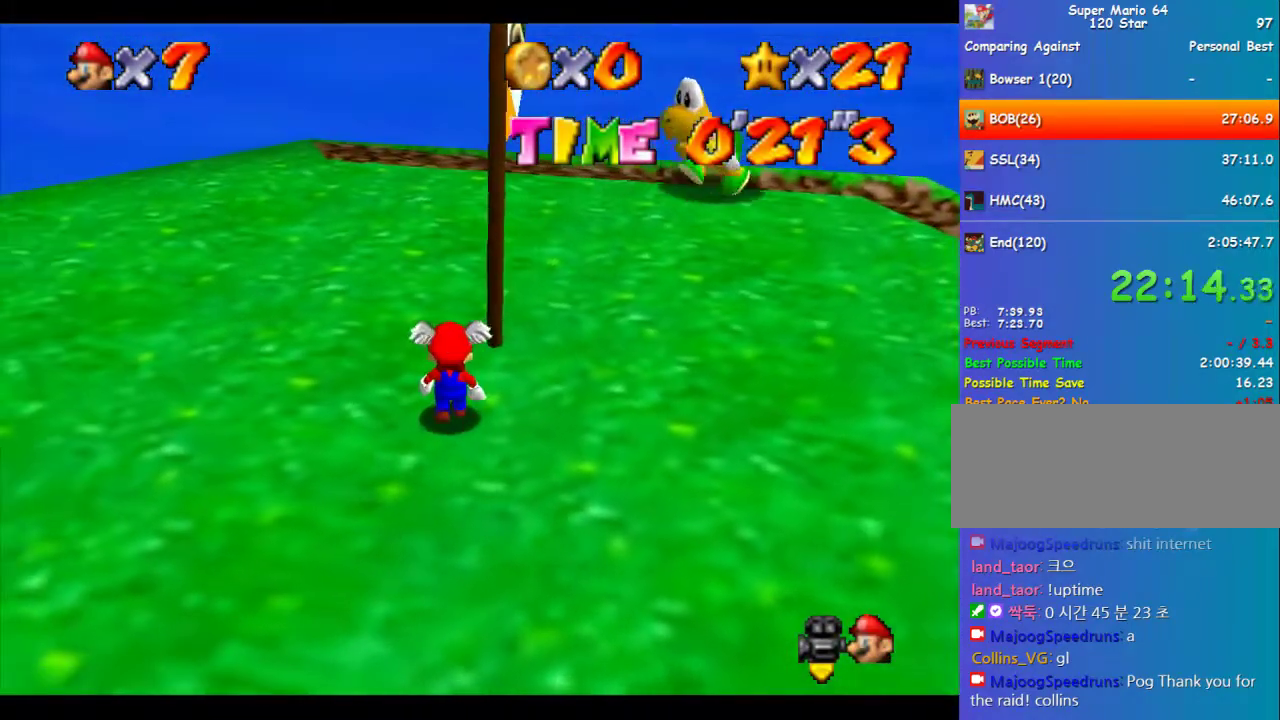
{"buttons": [], "left_stick": "center", "events": []}